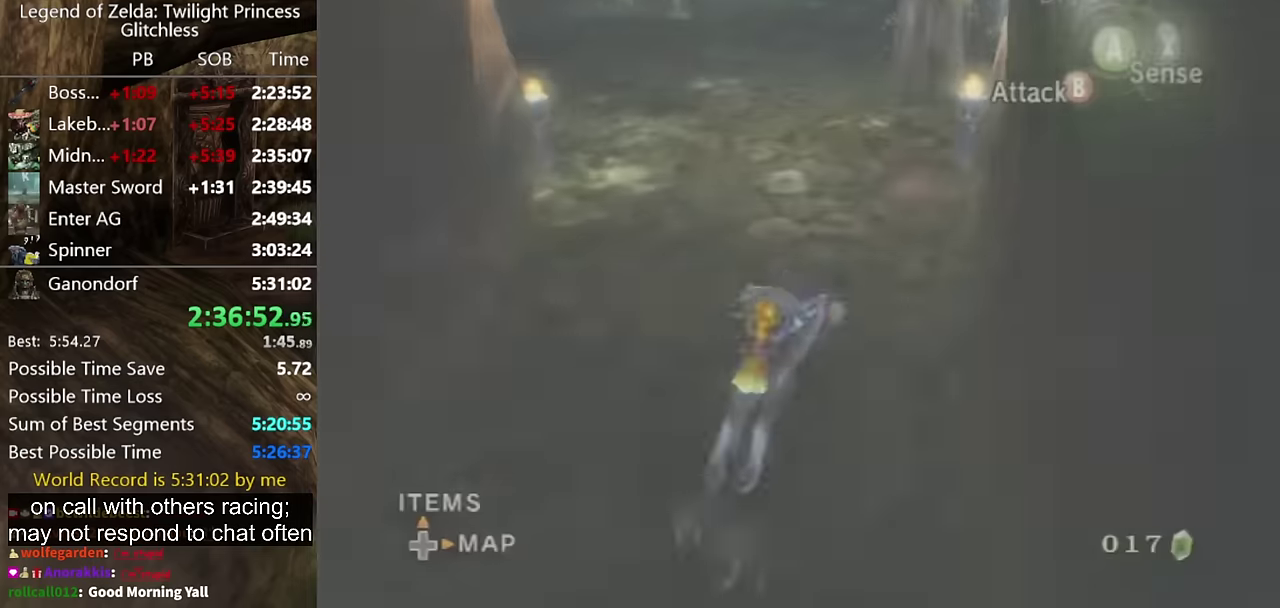
Gameplay with a controller (Nintendo layout); each line is a JSON object with the inputs held at the frame after it. "events" lists button and stick changes between this image and that frame as [ms after this image, input, new state], when the widget could be followed in between. Not read: L2 L3 R3.
{"buttons": [], "left_stick": "up", "right_stick": "center", "events": [[233, "left_stick", "up"], [333, "left_stick", "up-right"], [433, "left_stick", "up"]]}
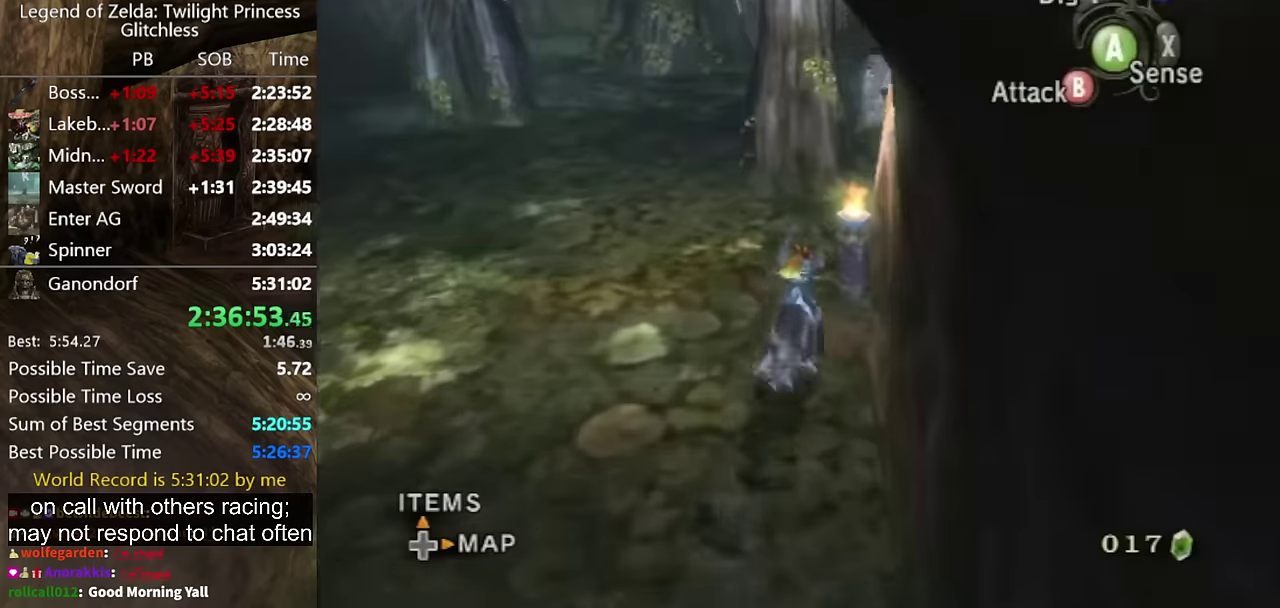
{"buttons": [], "left_stick": "up-right", "right_stick": "center", "events": [[333, "left_stick", "up-right"]]}
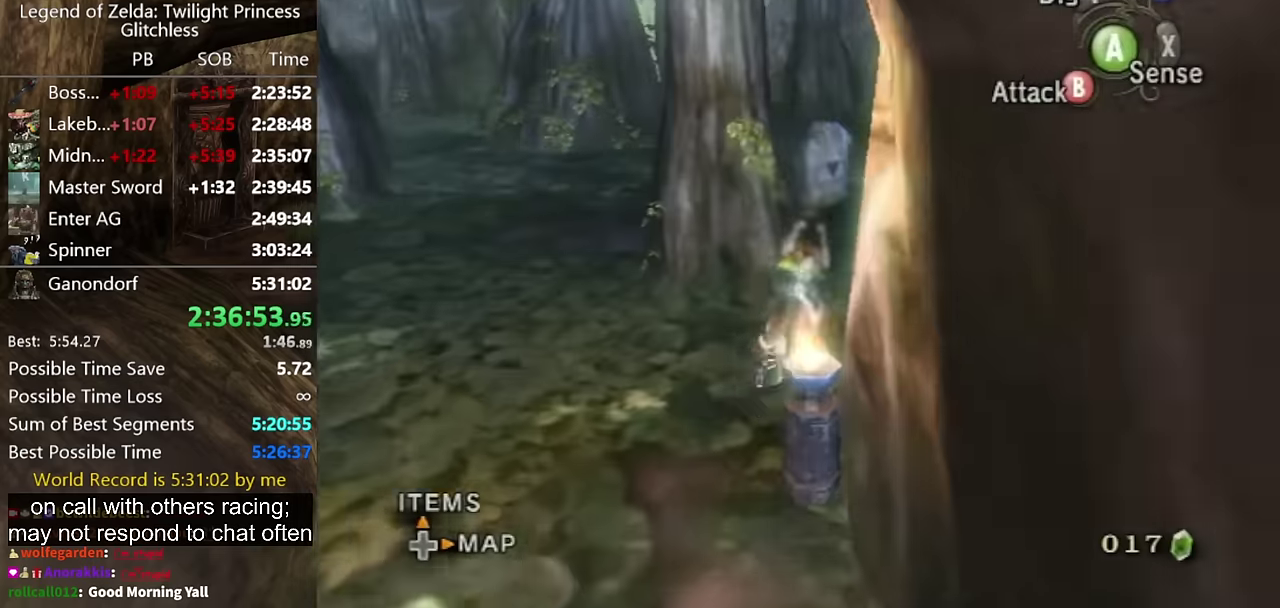
{"buttons": [], "left_stick": "up", "right_stick": "center", "events": [[133, "left_stick", "up"]]}
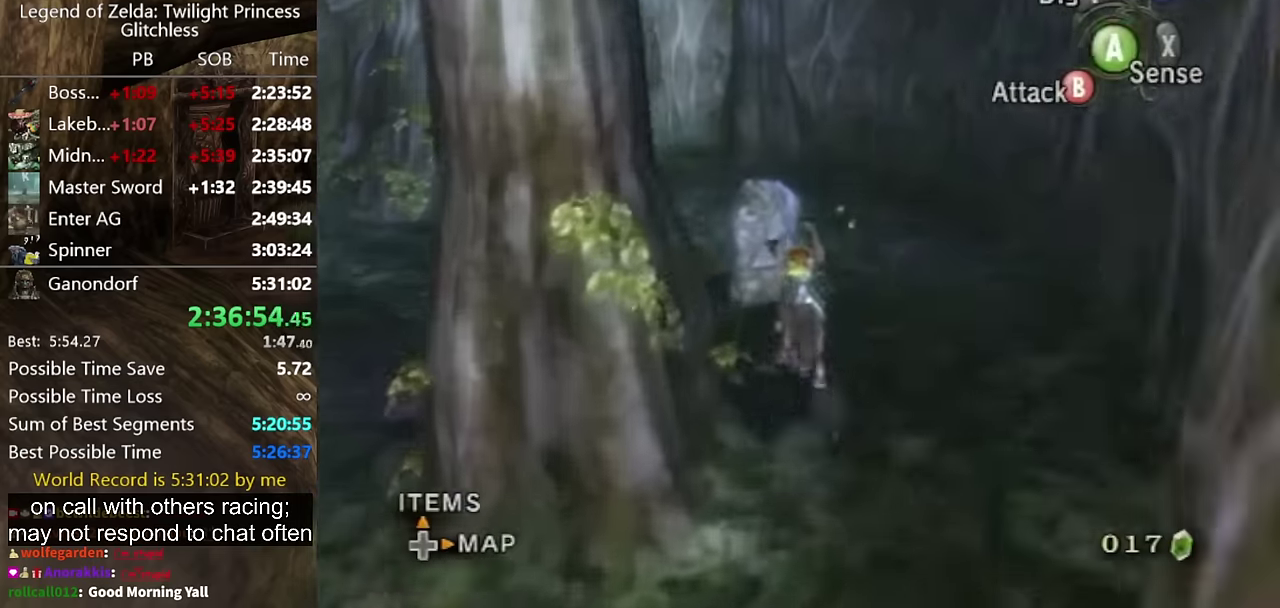
{"buttons": ["A"], "left_stick": "center", "right_stick": "center", "events": [[267, "A", "down"], [300, "left_stick", "center"]]}
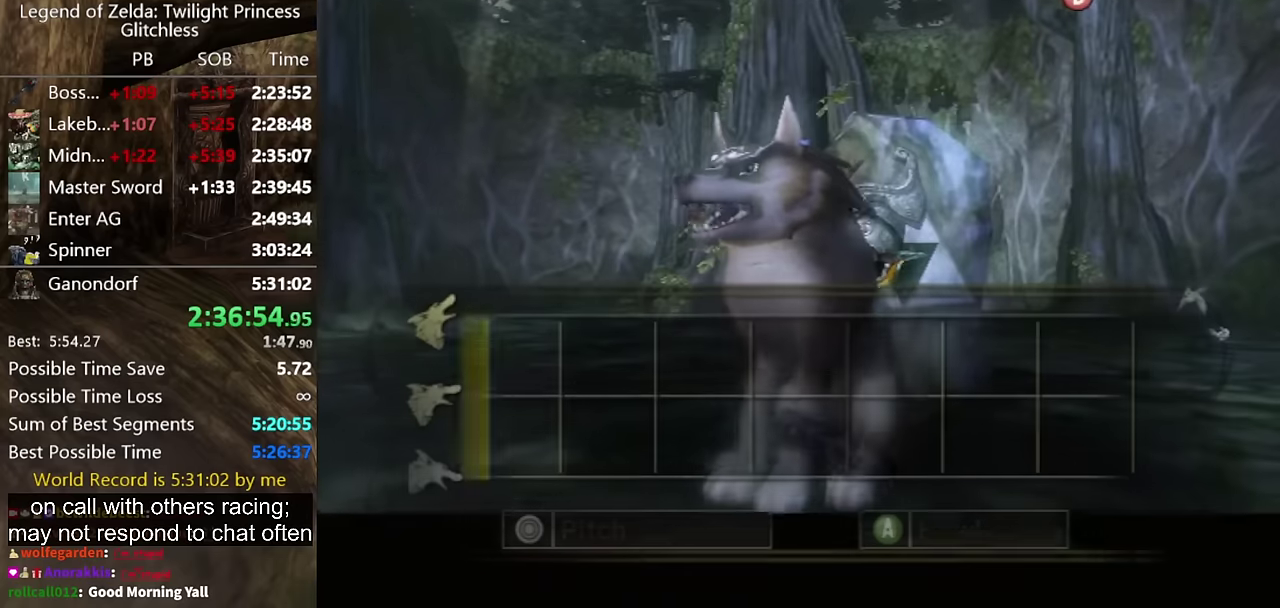
{"buttons": ["A"], "left_stick": "center", "right_stick": "center", "events": []}
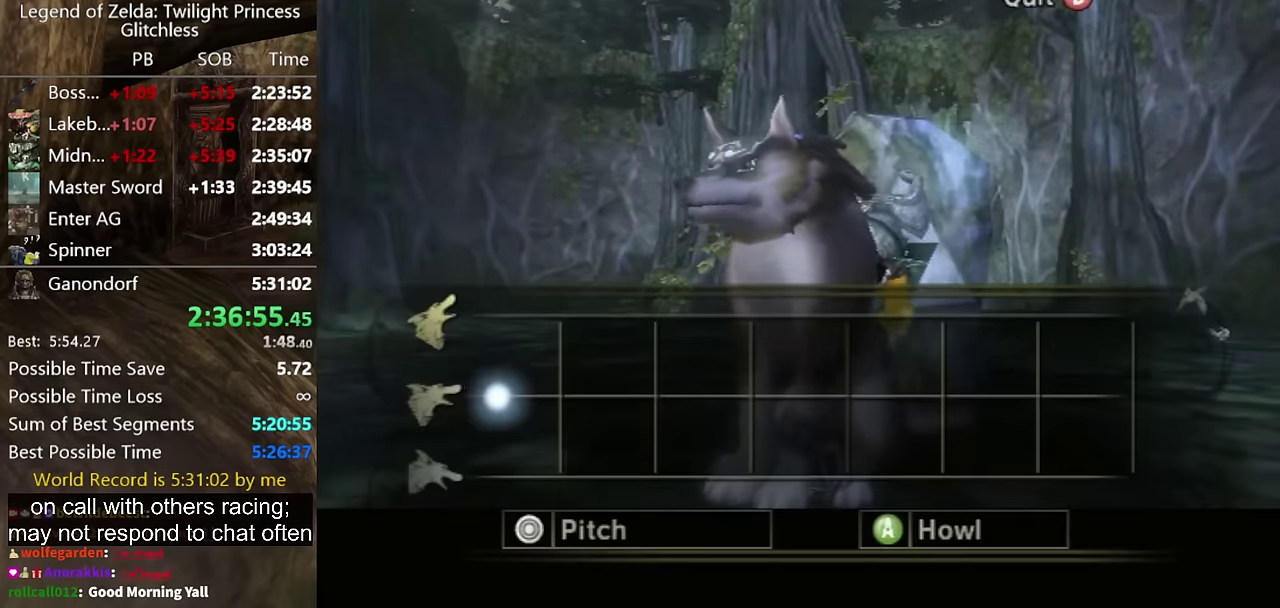
{"buttons": ["A"], "left_stick": "center", "right_stick": "center", "events": []}
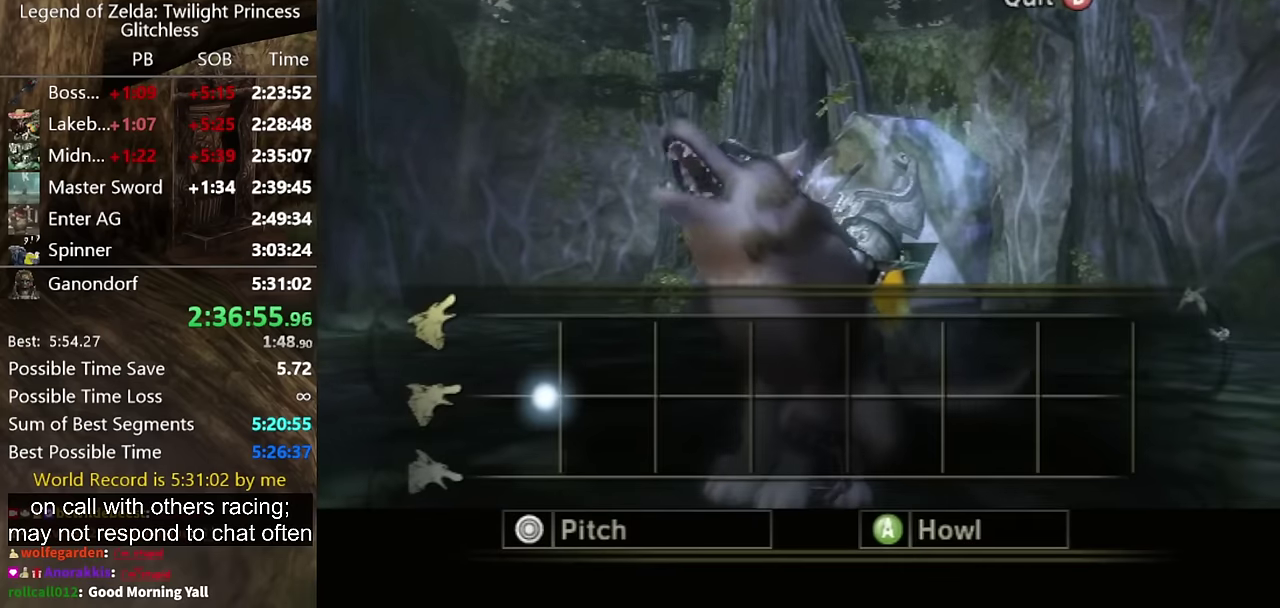
{"buttons": ["A"], "left_stick": "center", "right_stick": "center", "events": []}
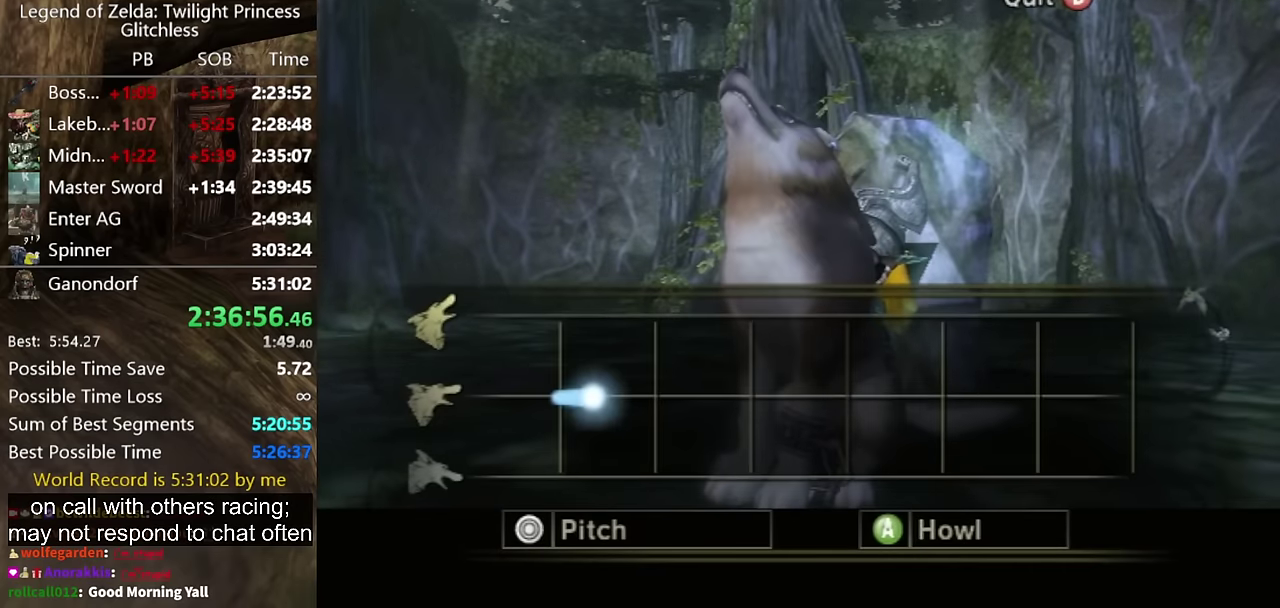
{"buttons": ["A"], "left_stick": "center", "right_stick": "center", "events": []}
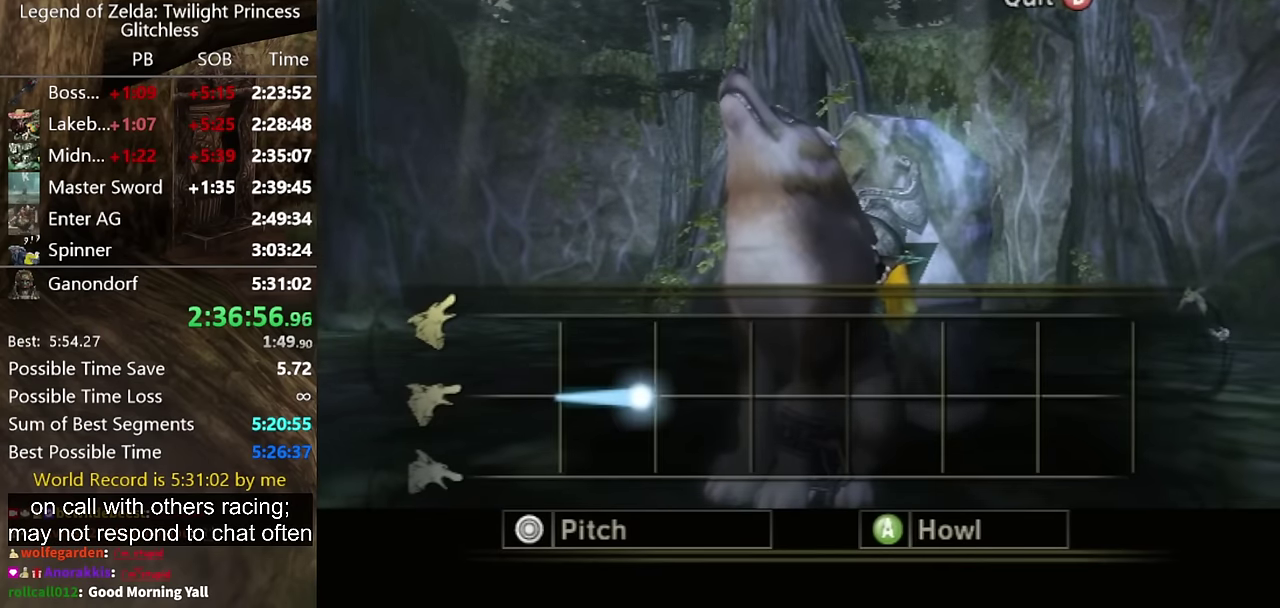
{"buttons": ["A"], "left_stick": "up", "right_stick": "center", "events": [[200, "left_stick", "up"]]}